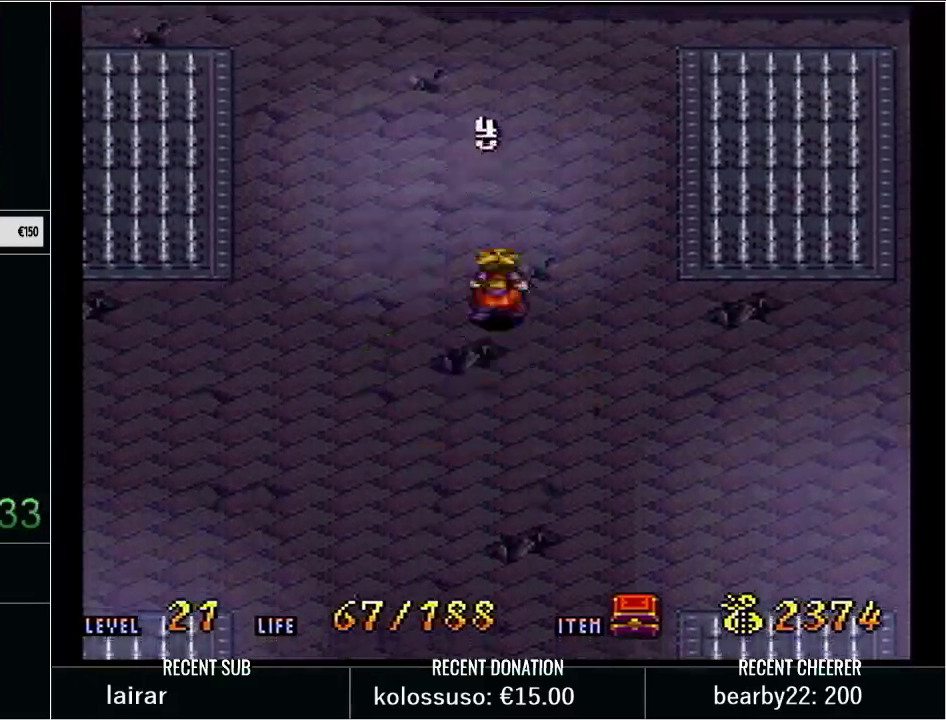
Gameplay with a controller (Nintendo layout); each line is a JSON object with the inputs held at the frame after it. "events" lists button and stick changes between this image and that frame as [ms after this image, input, new state], when the widget could be followed in between. Not read: L3 R3.
{"buttons": ["Y", "DPAD_UP"], "events": [[100, "X", "down"], [200, "DPAD_DOWN", "up"], [267, "X", "up"], [317, "DPAD_UP", "down"]]}
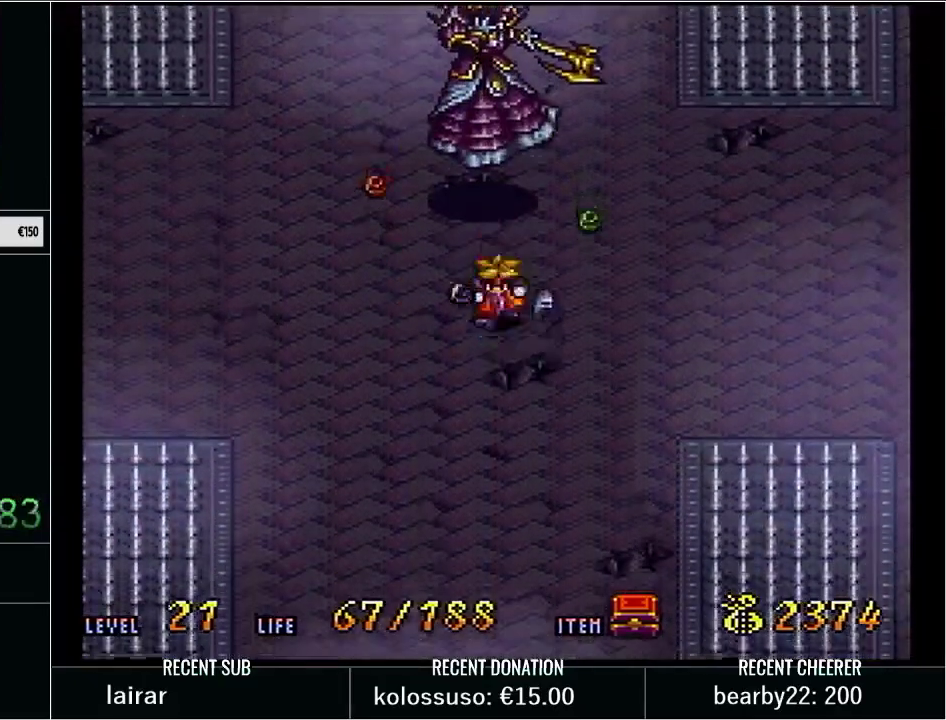
{"buttons": ["Y", "DPAD_DOWN"], "events": [[200, "DPAD_UP", "up"], [200, "X", "down"], [350, "X", "up"], [383, "DPAD_DOWN", "down"]]}
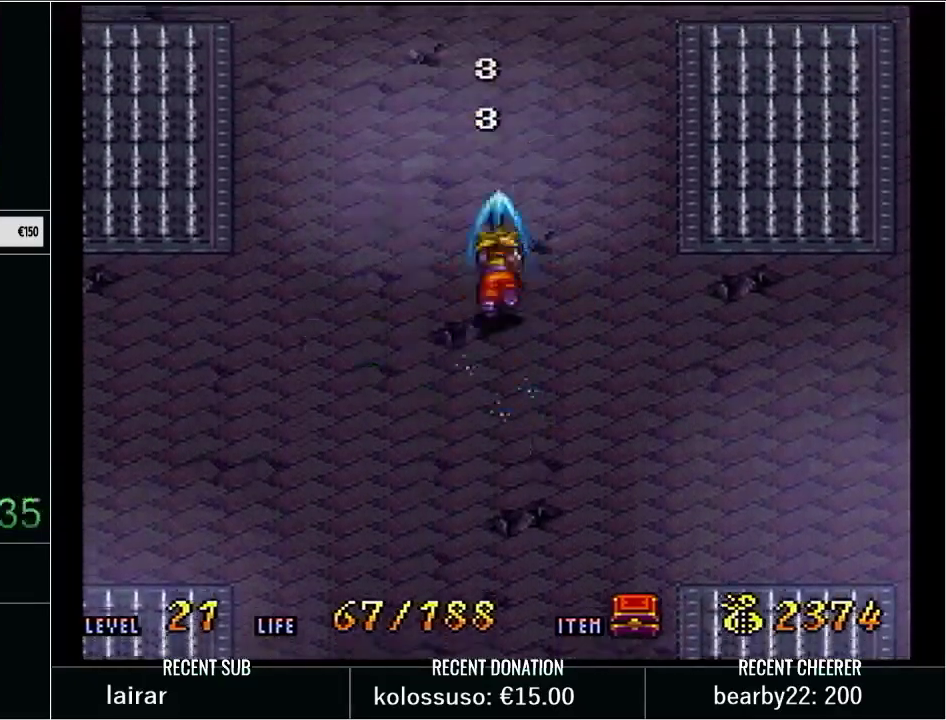
{"buttons": ["Y", "DPAD_UP"], "events": [[200, "X", "down"], [300, "DPAD_DOWN", "up"], [350, "X", "up"], [483, "DPAD_UP", "down"]]}
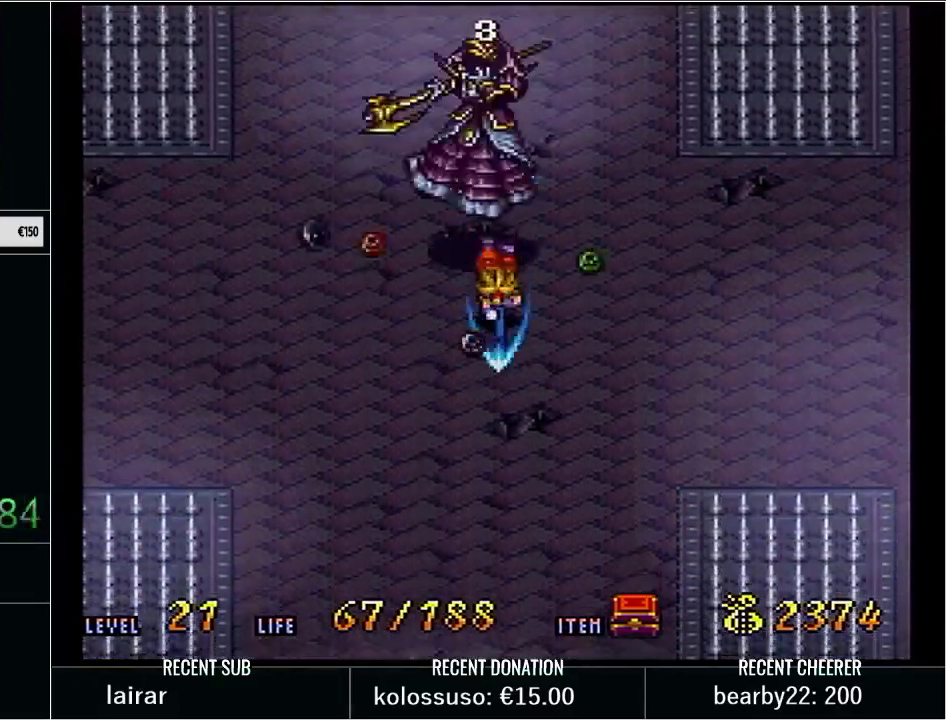
{"buttons": ["Y", "DPAD_DOWN"], "events": [[233, "X", "down"], [300, "DPAD_UP", "up"], [383, "X", "up"], [483, "DPAD_DOWN", "down"]]}
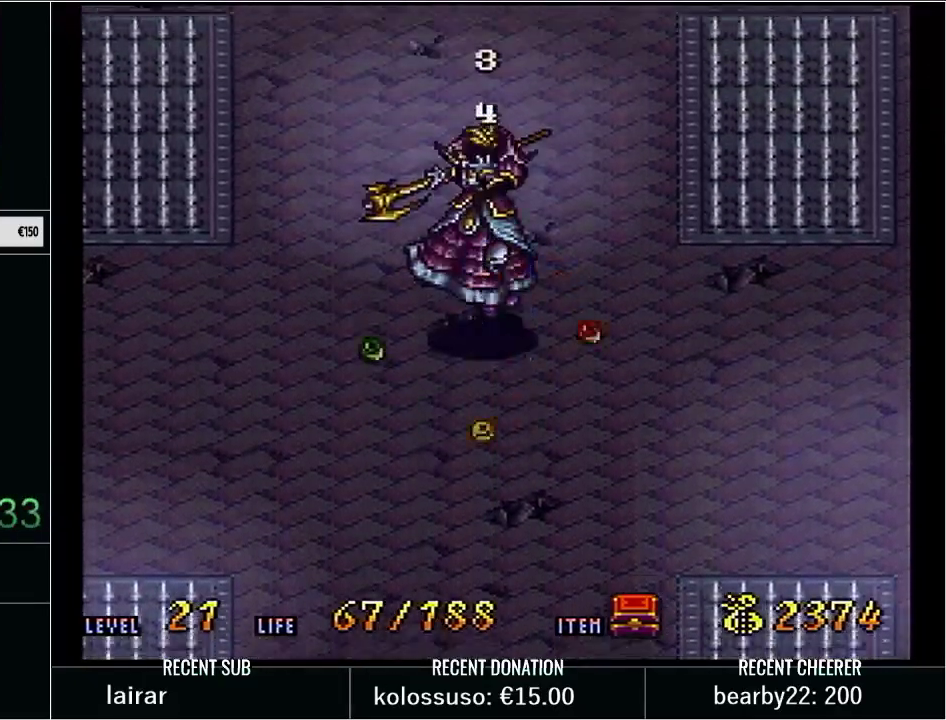
{"buttons": ["Y", "DPAD_UP"], "events": [[233, "X", "down"], [317, "DPAD_DOWN", "up"], [383, "X", "up"], [450, "DPAD_UP", "down"]]}
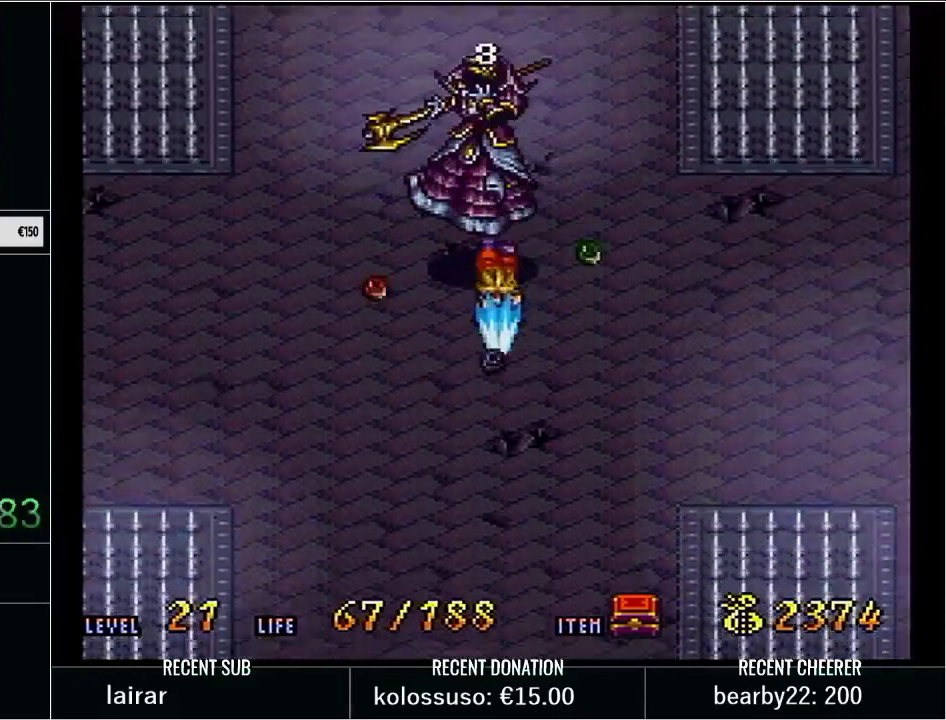
{"buttons": ["Y"], "events": [[300, "X", "down"], [333, "DPAD_UP", "up"], [417, "X", "up"]]}
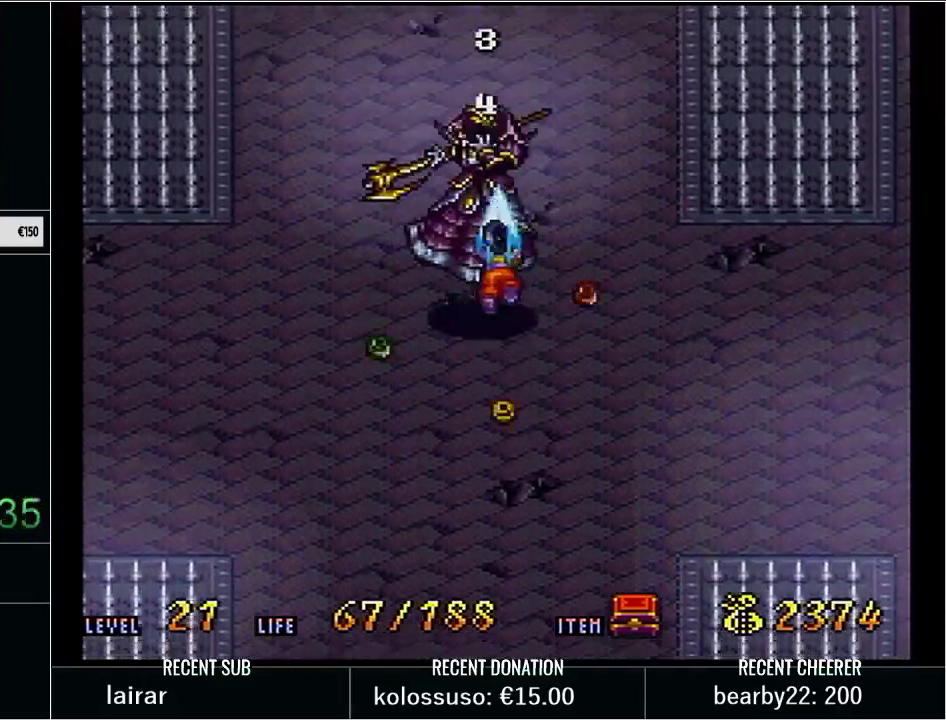
{"buttons": ["Y"], "events": [[17, "DPAD_DOWN", "down"], [333, "X", "down"], [450, "DPAD_DOWN", "up"], [483, "X", "up"]]}
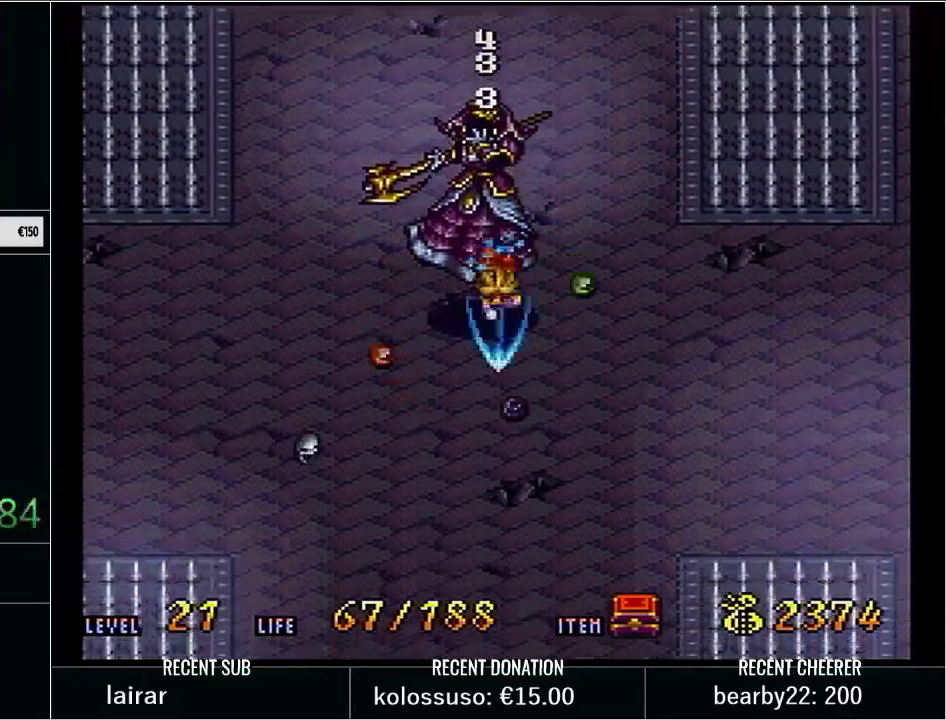
{"buttons": ["X", "Y"], "events": [[100, "DPAD_UP", "down"], [350, "X", "down"], [417, "DPAD_UP", "up"]]}
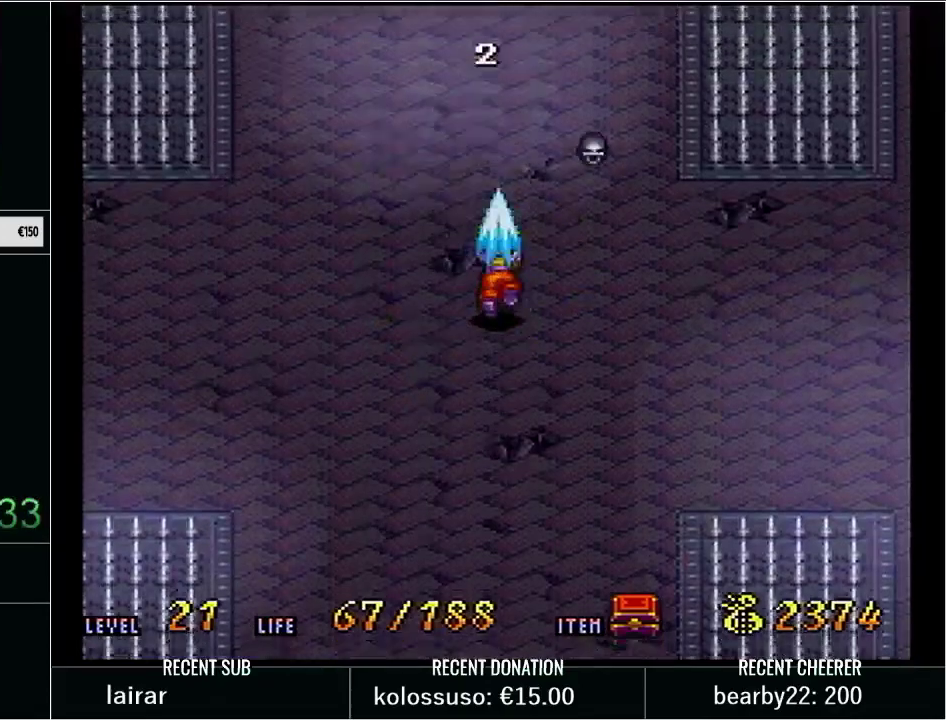
{"buttons": ["X", "Y", "DPAD_DOWN"], "events": [[17, "X", "up"], [83, "DPAD_DOWN", "down"], [383, "X", "down"]]}
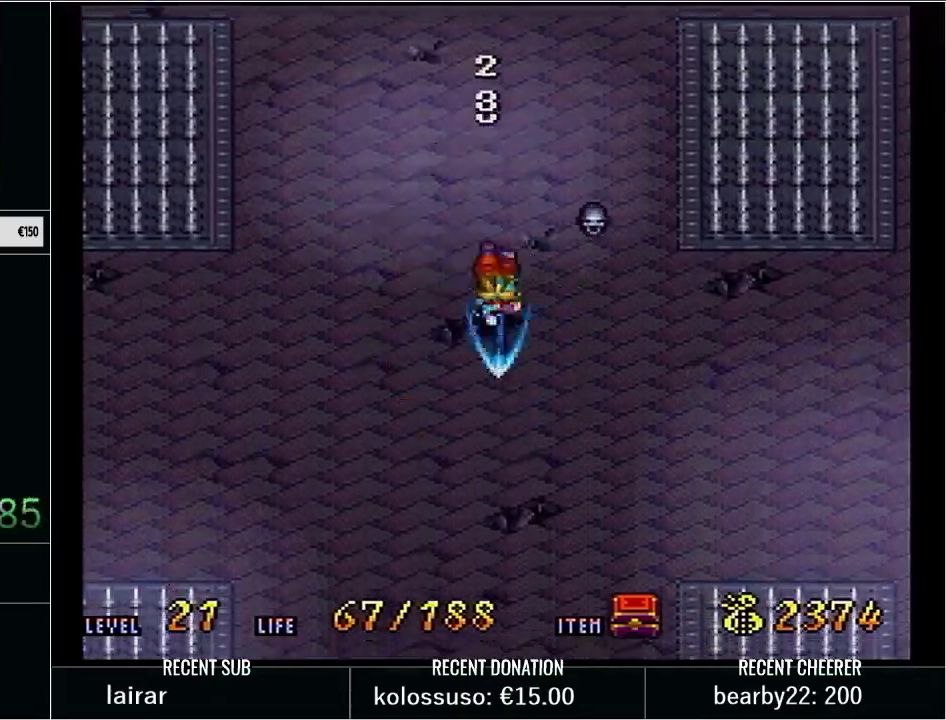
{"buttons": ["X", "Y"], "events": [[17, "DPAD_DOWN", "up"], [33, "X", "up"], [167, "DPAD_UP", "down"], [417, "X", "down"], [483, "DPAD_UP", "up"]]}
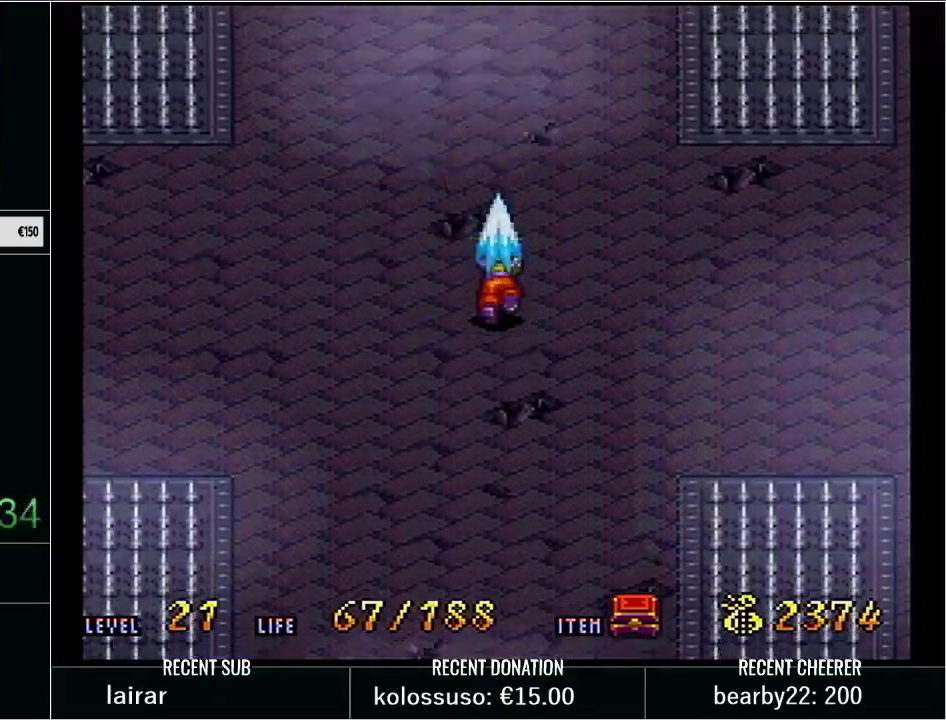
{"buttons": ["X", "Y", "DPAD_DOWN"], "events": [[67, "X", "up"], [233, "DPAD_DOWN", "down"], [417, "X", "down"]]}
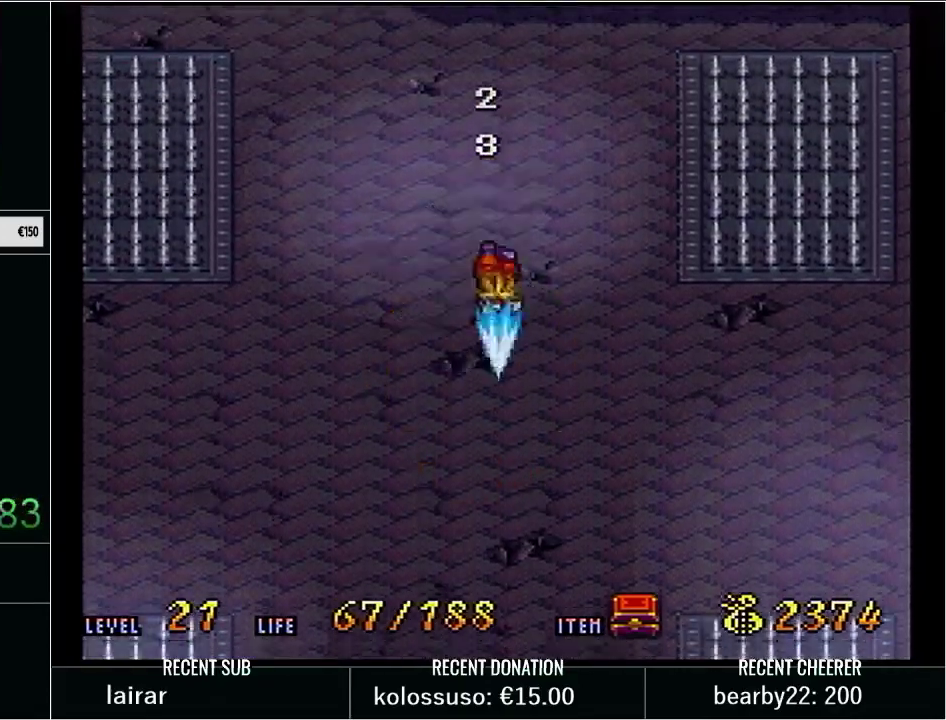
{"buttons": ["X", "Y", "DPAD_UP"], "events": [[100, "DPAD_DOWN", "up"], [100, "X", "up"], [233, "DPAD_UP", "down"], [483, "X", "down"]]}
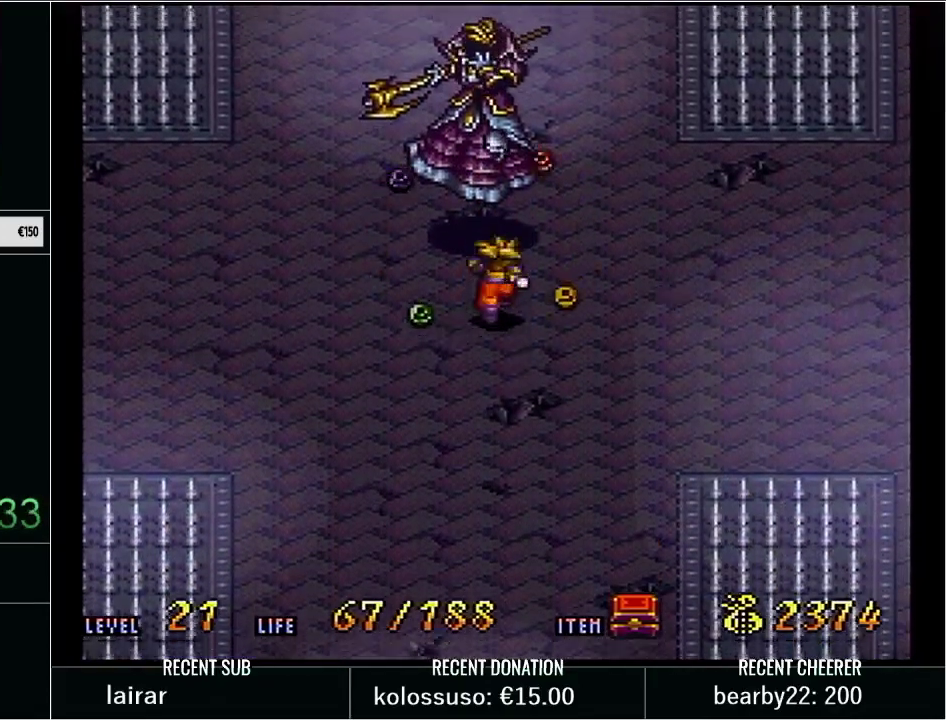
{"buttons": ["Y", "DPAD_DOWN"], "events": [[50, "DPAD_UP", "up"], [100, "X", "up"], [200, "DPAD_DOWN", "down"]]}
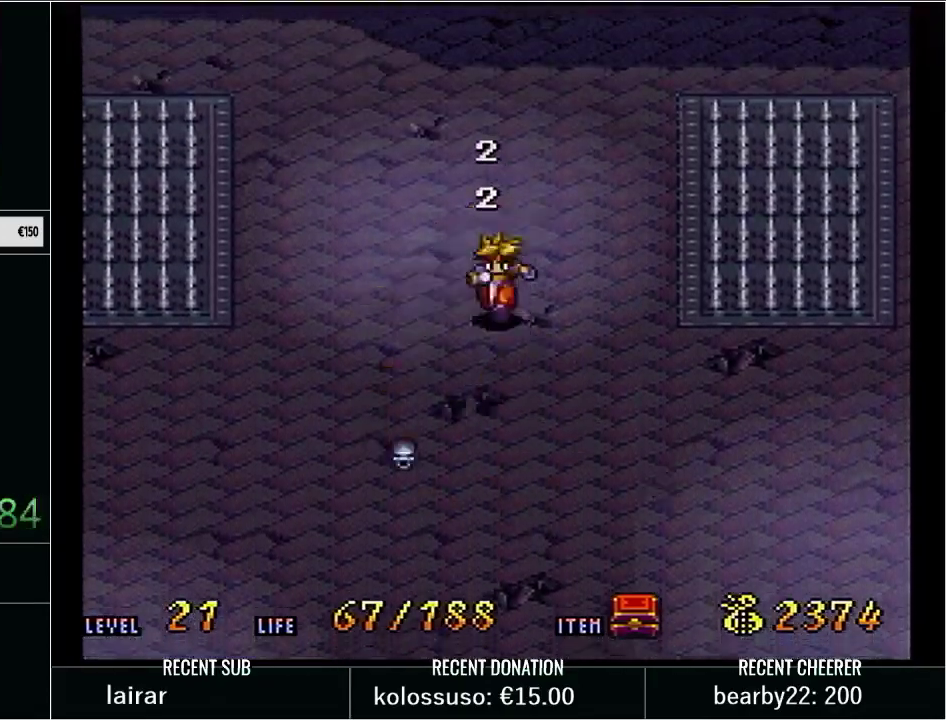
{"buttons": ["Y", "DPAD_UP"], "events": [[17, "X", "down"], [100, "DPAD_DOWN", "up"], [167, "X", "up"], [300, "DPAD_UP", "down"]]}
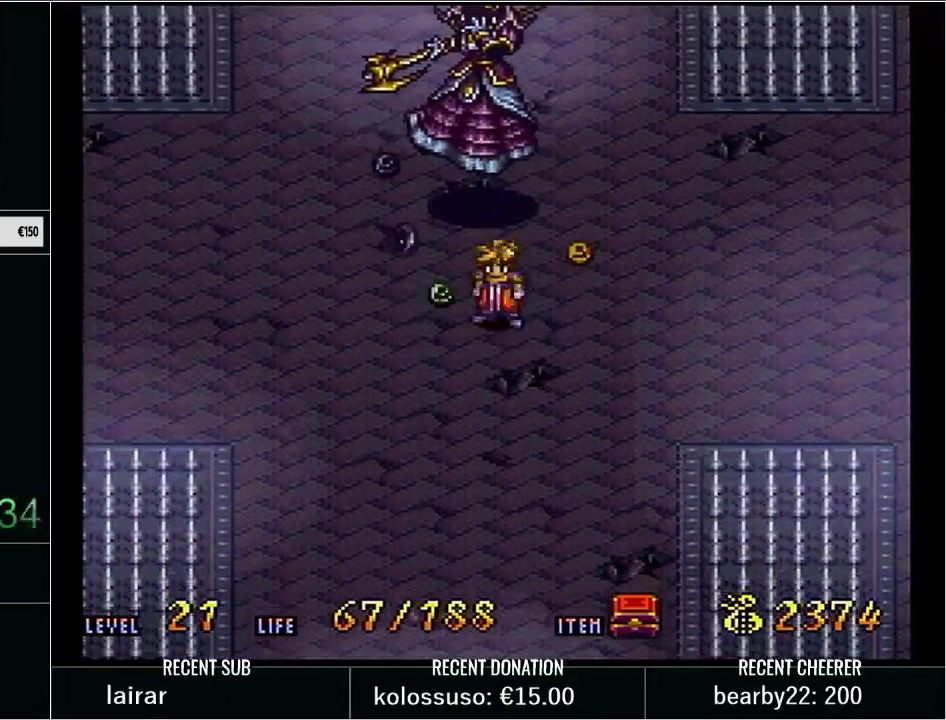
{"buttons": ["Y", "DPAD_DOWN"], "events": [[17, "X", "down"], [67, "DPAD_UP", "up"], [133, "X", "up"], [200, "DPAD_DOWN", "down"]]}
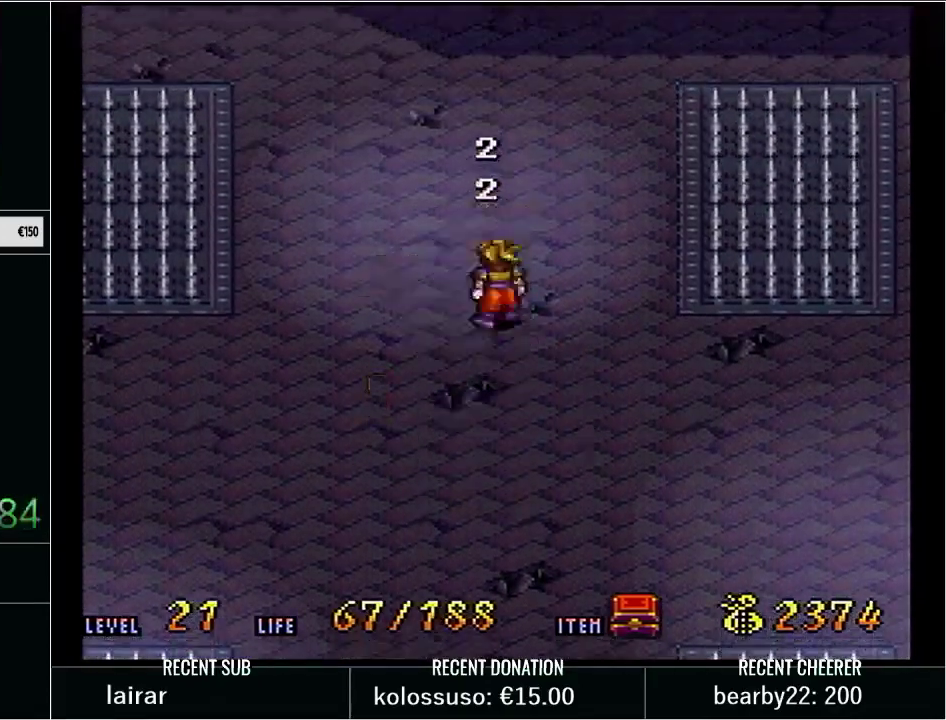
{"buttons": ["Y", "DPAD_UP"], "events": [[83, "X", "down"], [133, "DPAD_DOWN", "up"], [200, "X", "up"], [267, "DPAD_UP", "down"]]}
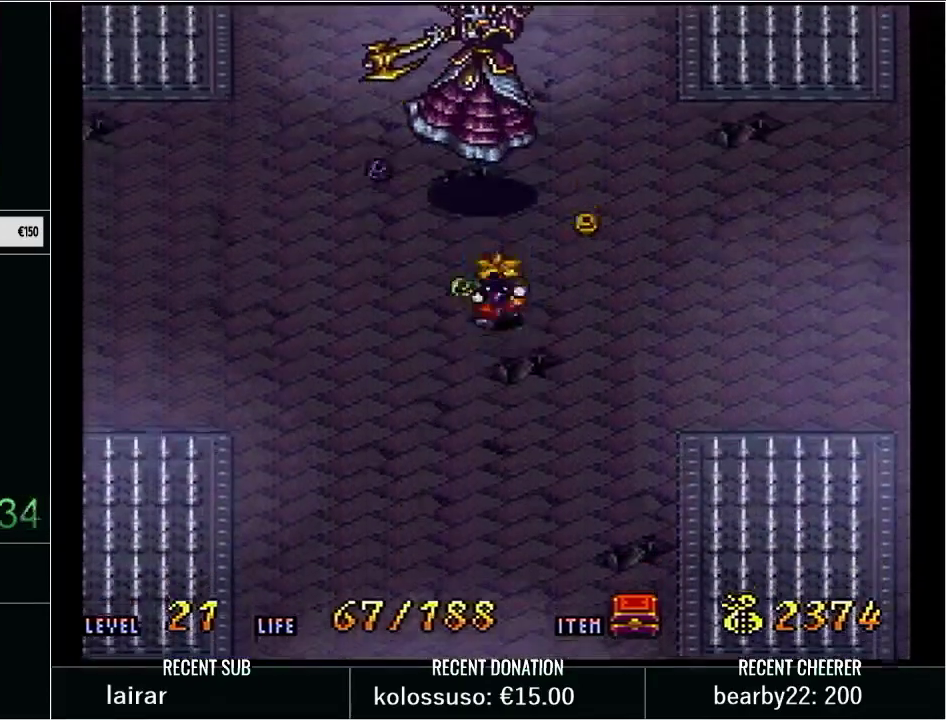
{"buttons": ["Y", "DPAD_DOWN"], "events": [[133, "DPAD_UP", "up"], [133, "X", "down"], [250, "X", "up"], [350, "DPAD_DOWN", "down"]]}
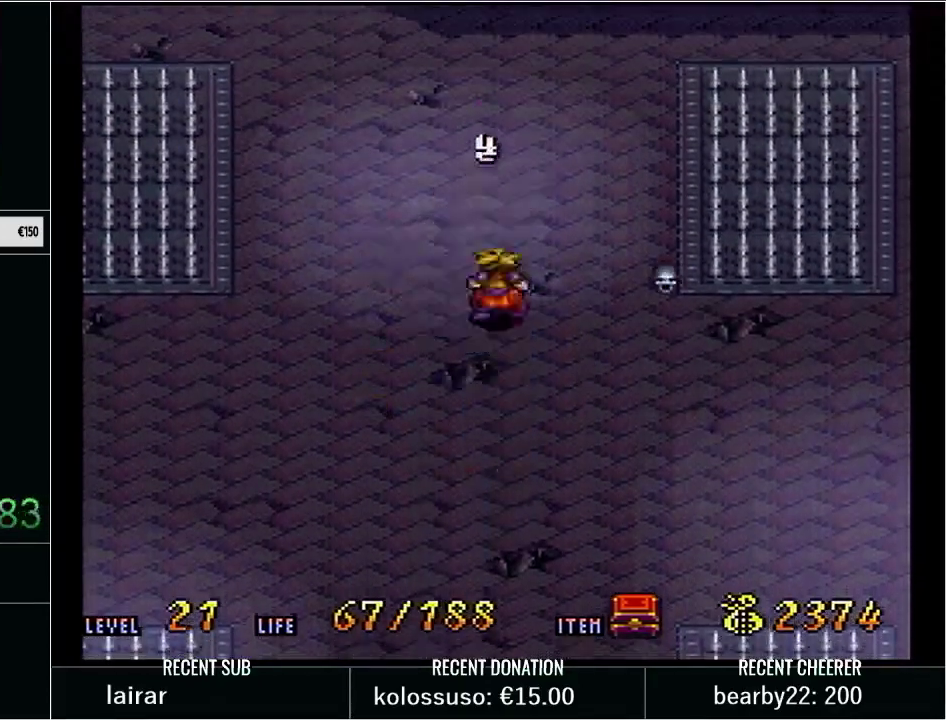
{"buttons": ["Y", "DPAD_UP"], "events": [[133, "X", "down"], [233, "DPAD_DOWN", "up"], [250, "X", "up"], [450, "DPAD_UP", "down"]]}
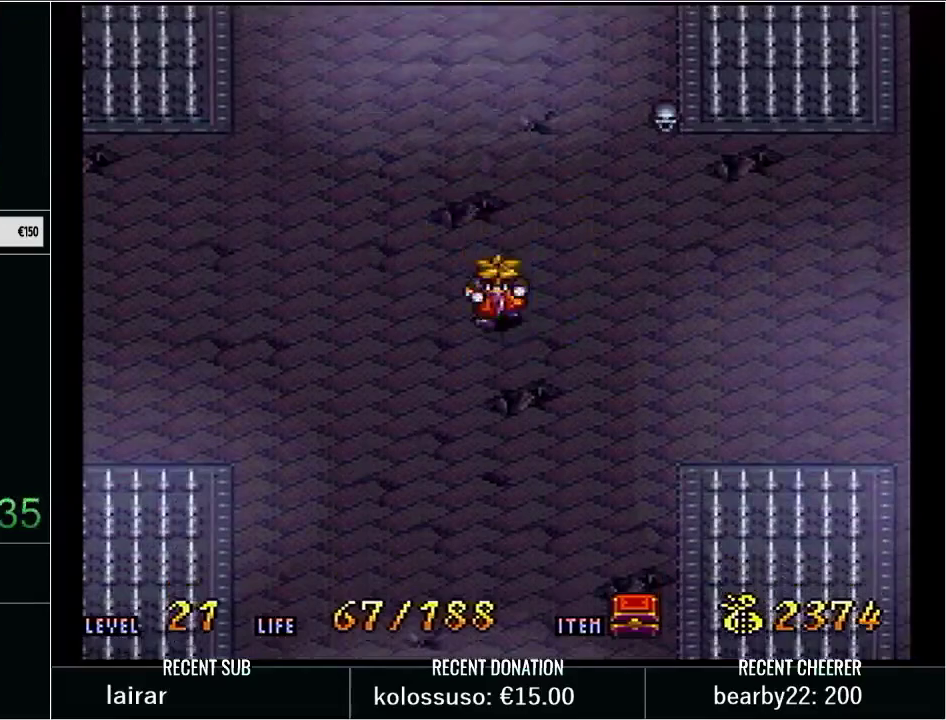
{"buttons": ["Y", "DPAD_DOWN"], "events": [[167, "DPAD_UP", "up"], [167, "X", "down"], [300, "DPAD_DOWN", "down"], [300, "X", "up"]]}
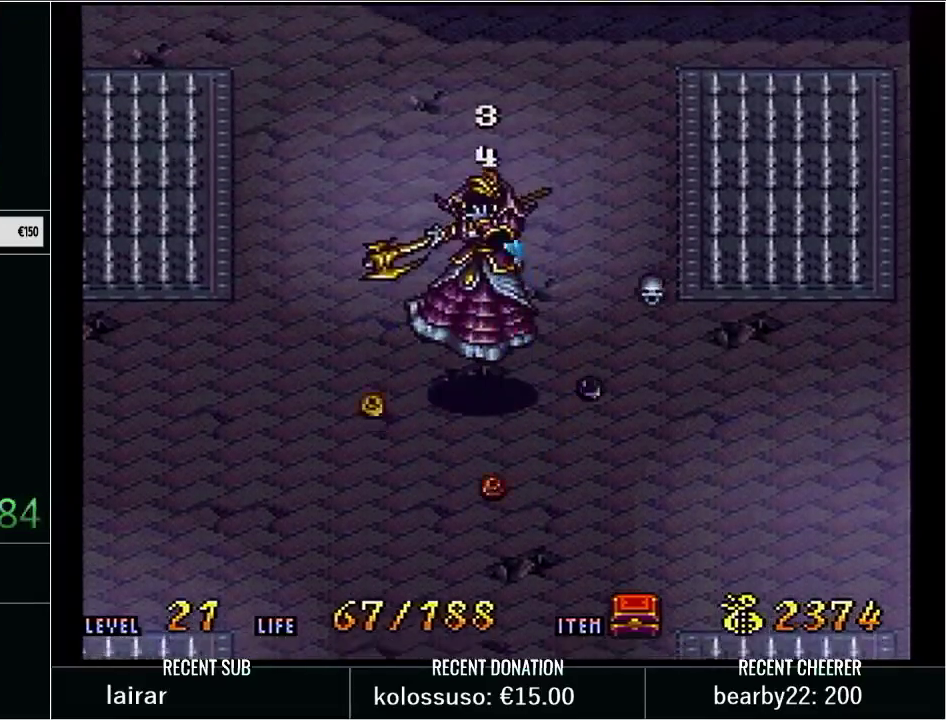
{"buttons": ["Y", "DPAD_UP"], "events": [[233, "X", "down"], [283, "DPAD_DOWN", "up"], [350, "X", "up"], [483, "DPAD_UP", "down"]]}
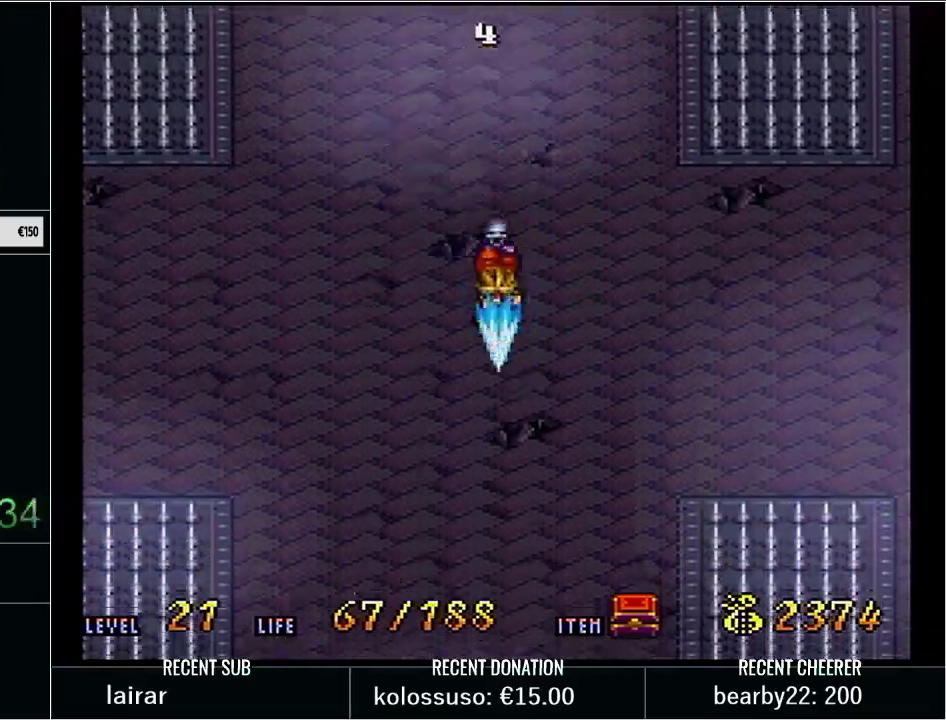
{"buttons": ["Y", "DPAD_DOWN"], "events": [[267, "X", "down"], [300, "DPAD_UP", "up"], [417, "X", "up"], [483, "DPAD_DOWN", "down"]]}